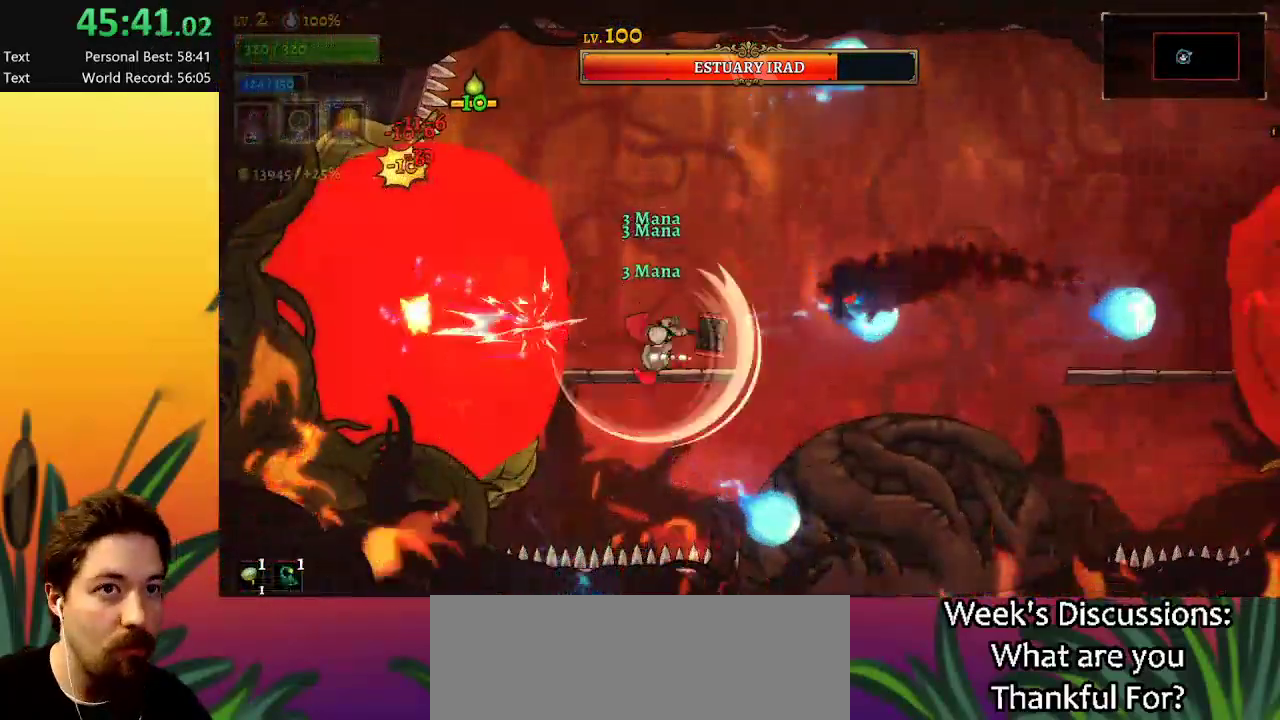
Gameplay with keyboard; each line is a JSON object with the keys held at the frame after it. "events" lists presses ("down") and releases ("up") of "a", "c", "d", "down", "left", "right", "s", "up", "x" and "z" between this image and that frame as [ms after this image, input, new state], when the widget could be followed in between. No other keys are recorded. Mouse input is not recorded.
{"keys": [], "events": []}
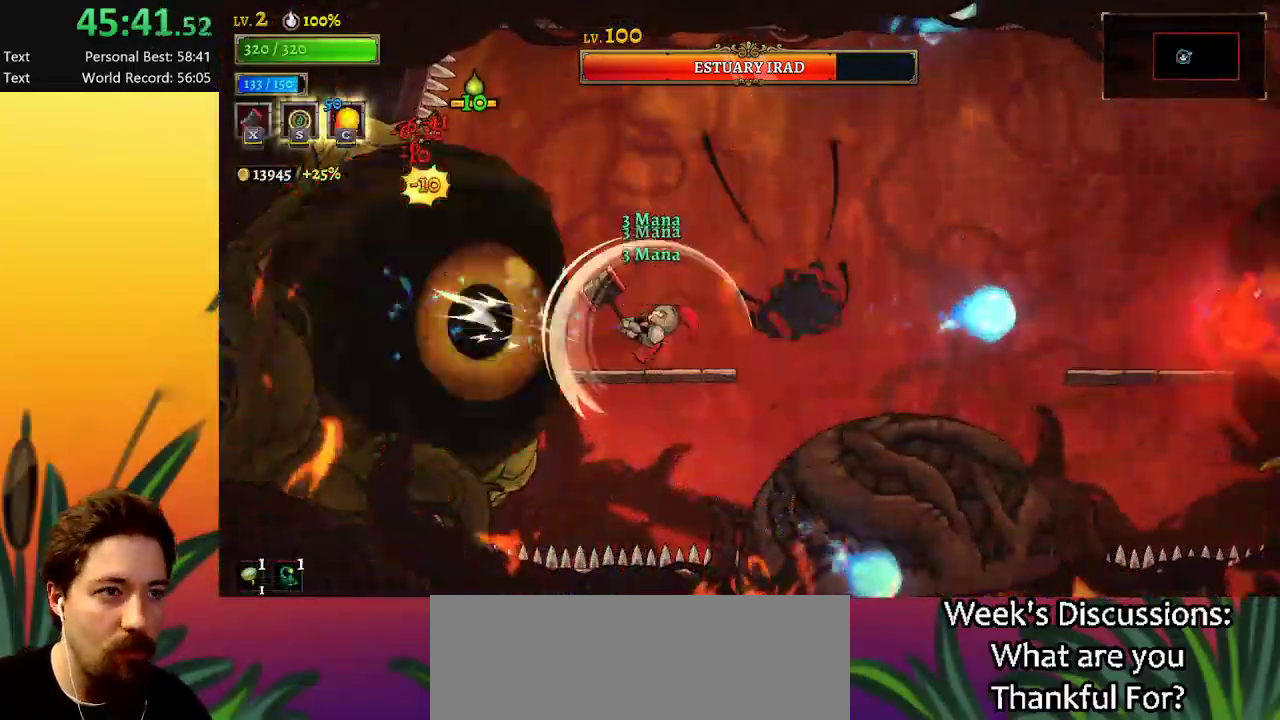
{"keys": [], "events": []}
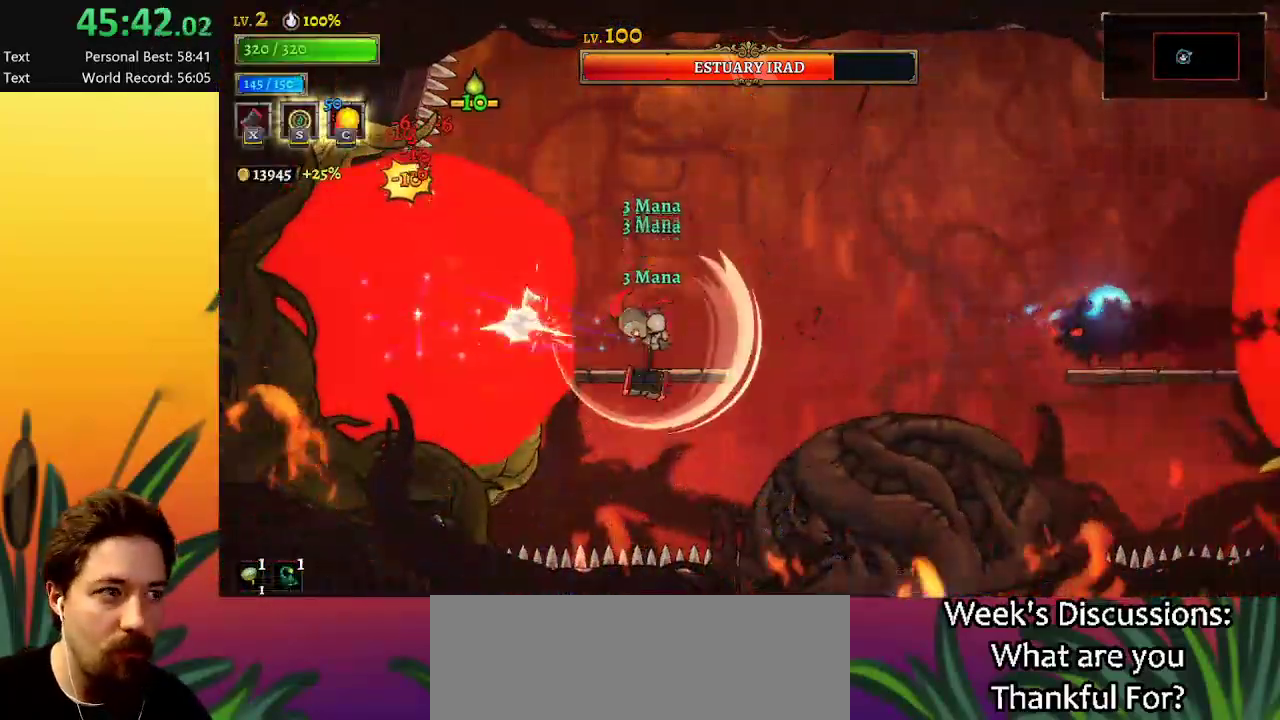
{"keys": ["d", "right"], "events": [[17, "right", "down"], [17, "z", "down"], [150, "d", "down"], [200, "z", "up"]]}
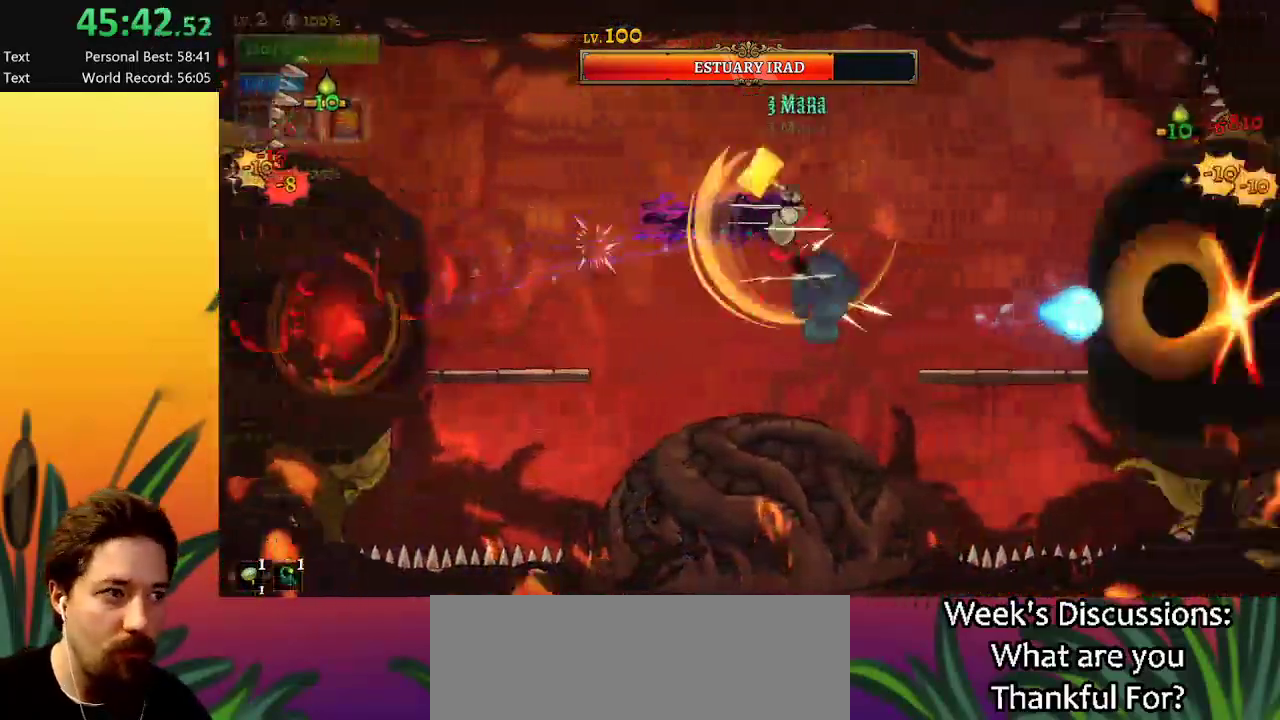
{"keys": [], "events": [[217, "d", "up"], [467, "right", "up"]]}
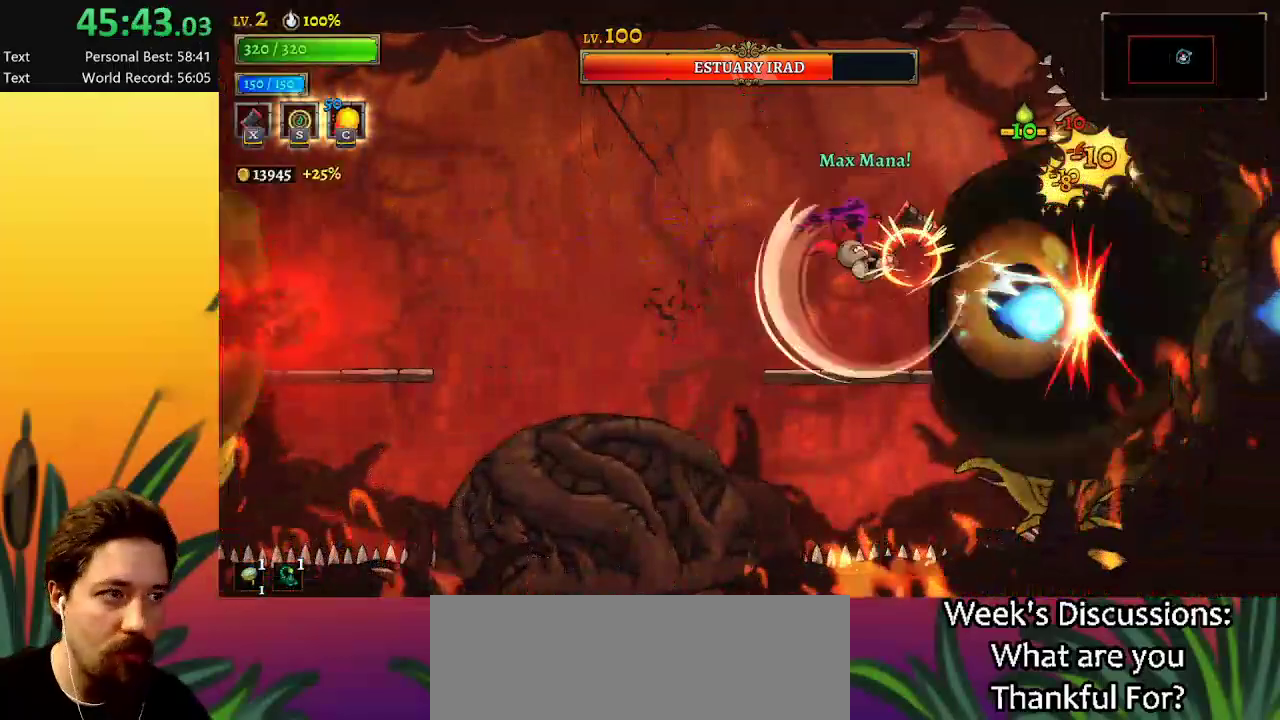
{"keys": ["left", "z"], "events": [[384, "z", "down"], [467, "left", "down"]]}
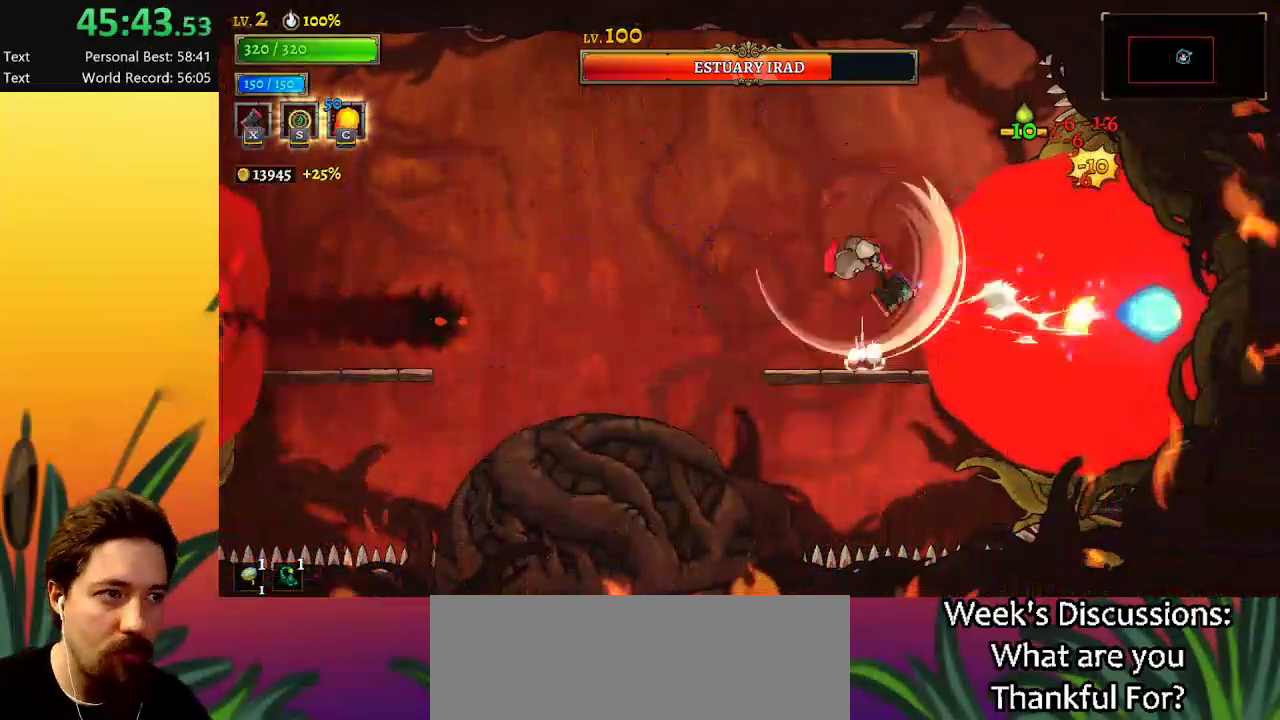
{"keys": ["a", "left"], "events": [[67, "z", "up"], [117, "a", "down"]]}
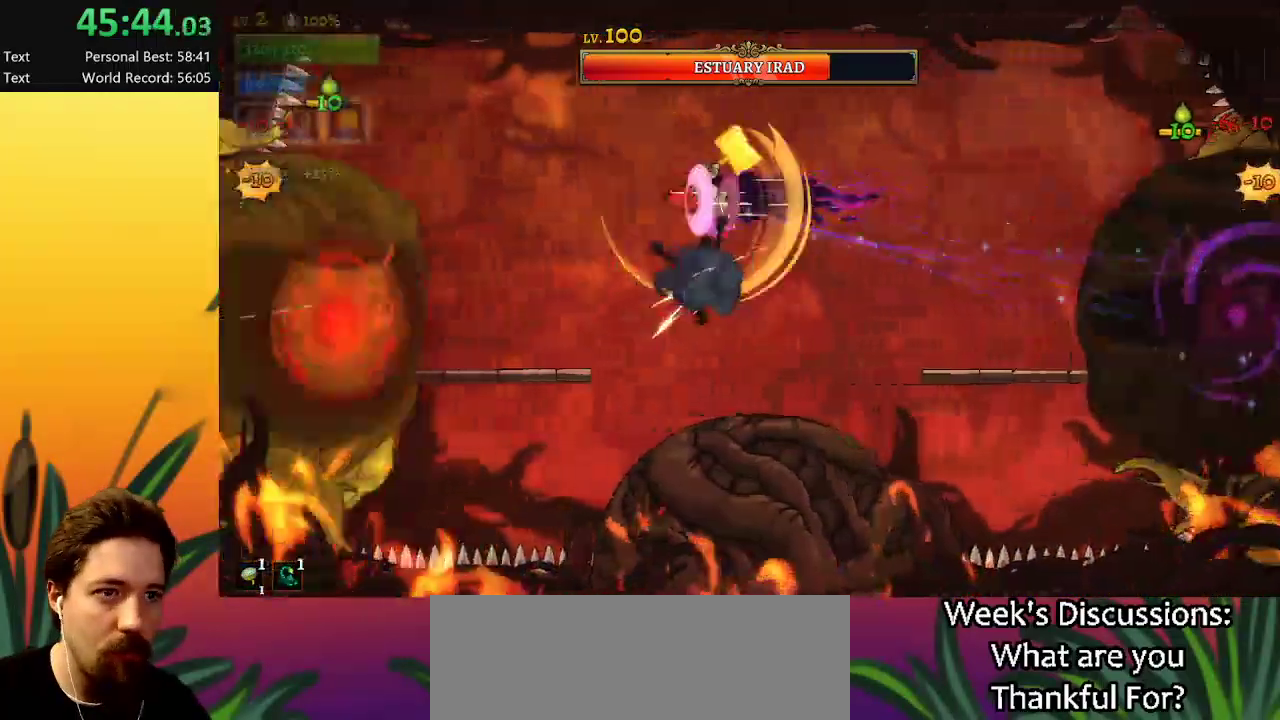
{"keys": [], "events": [[234, "a", "up"], [417, "left", "up"]]}
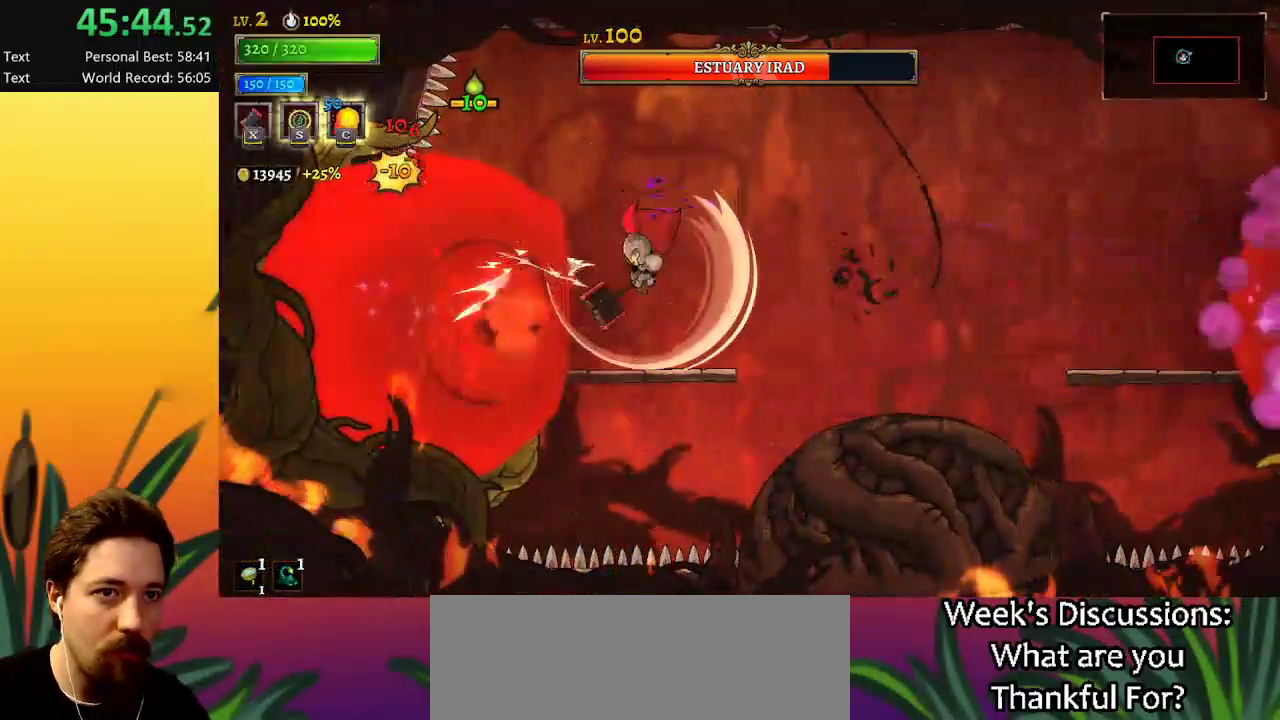
{"keys": [], "events": []}
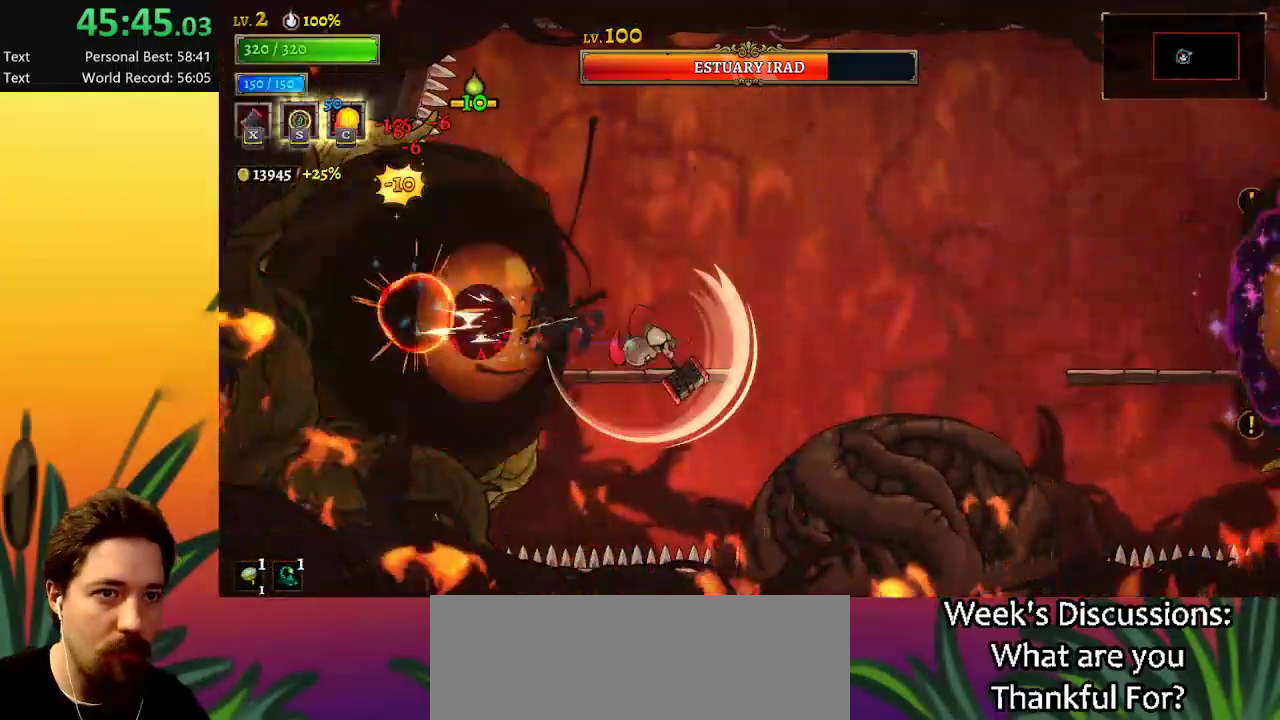
{"keys": [], "events": []}
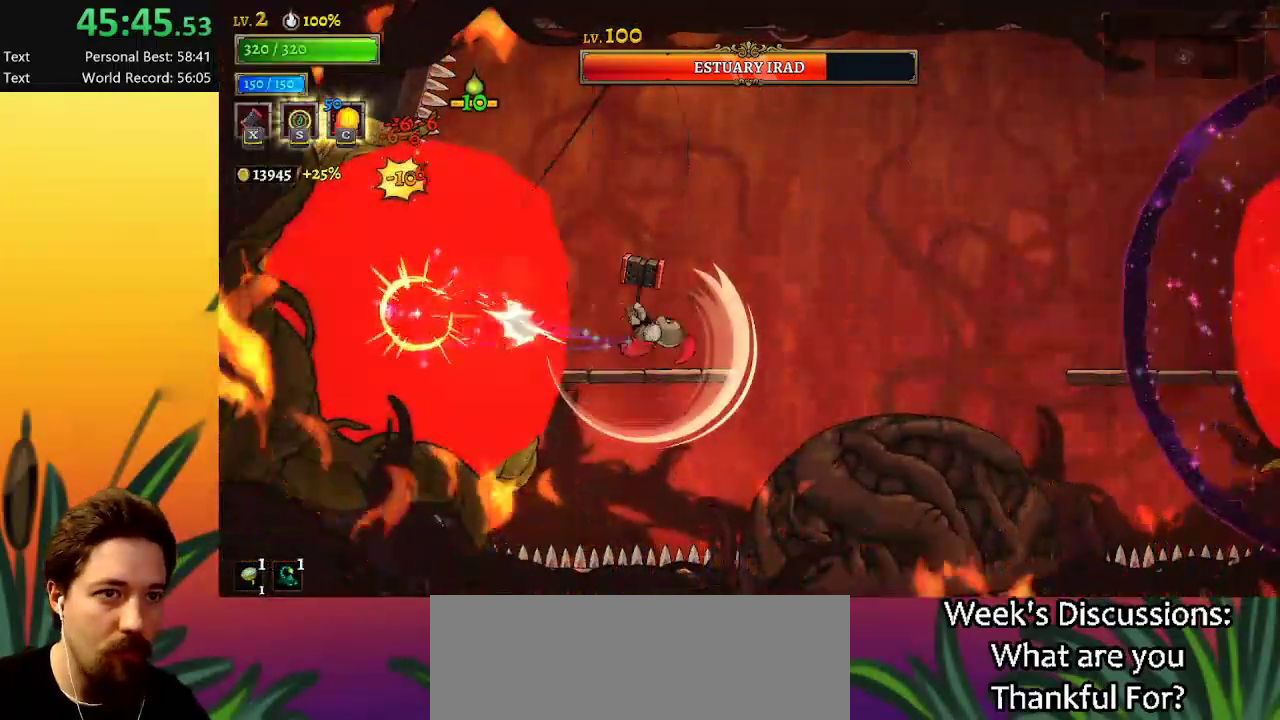
{"keys": [], "events": [[384, "c", "down"], [434, "c", "up"]]}
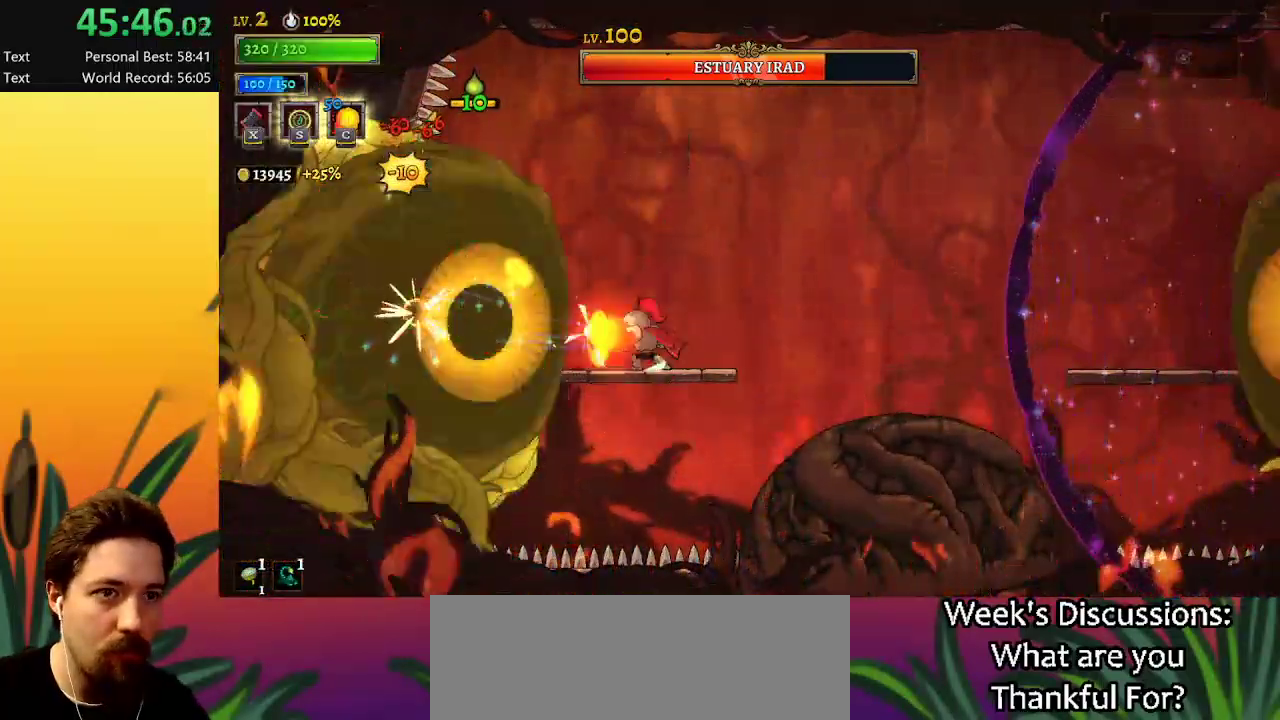
{"keys": [], "events": [[450, "x", "down"], [500, "x", "up"]]}
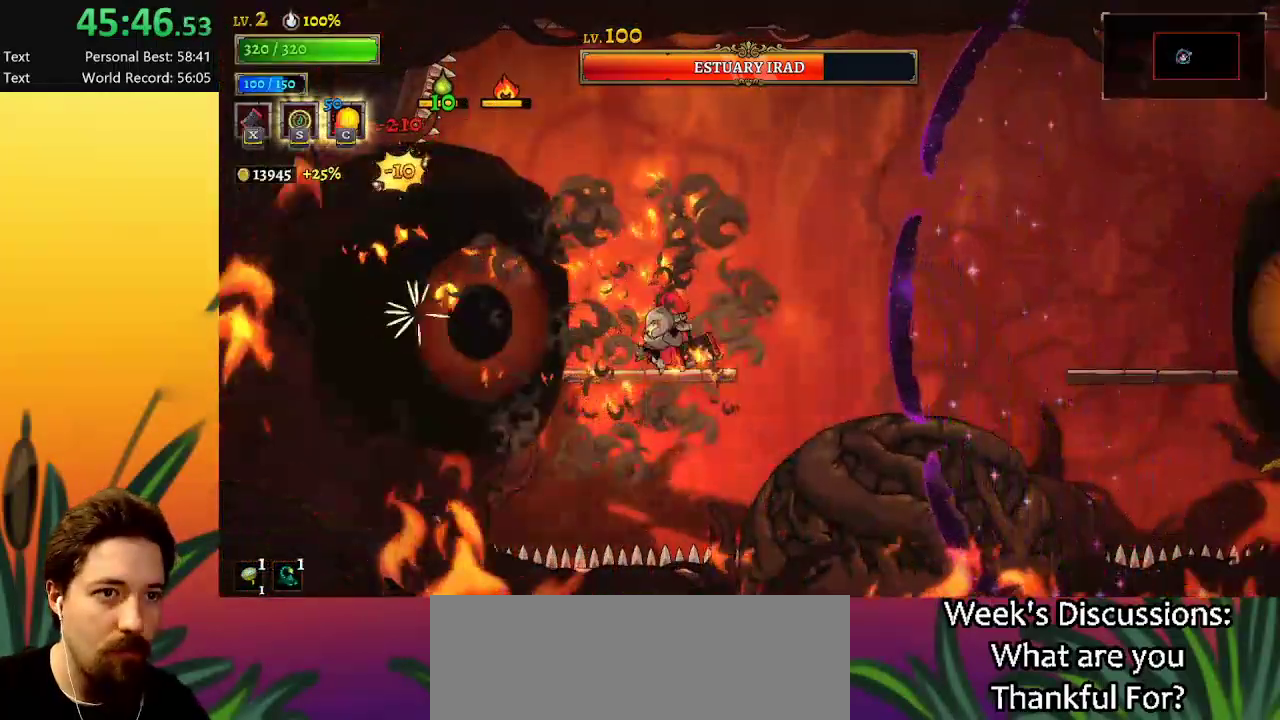
{"keys": ["d"], "events": [[317, "d", "down"]]}
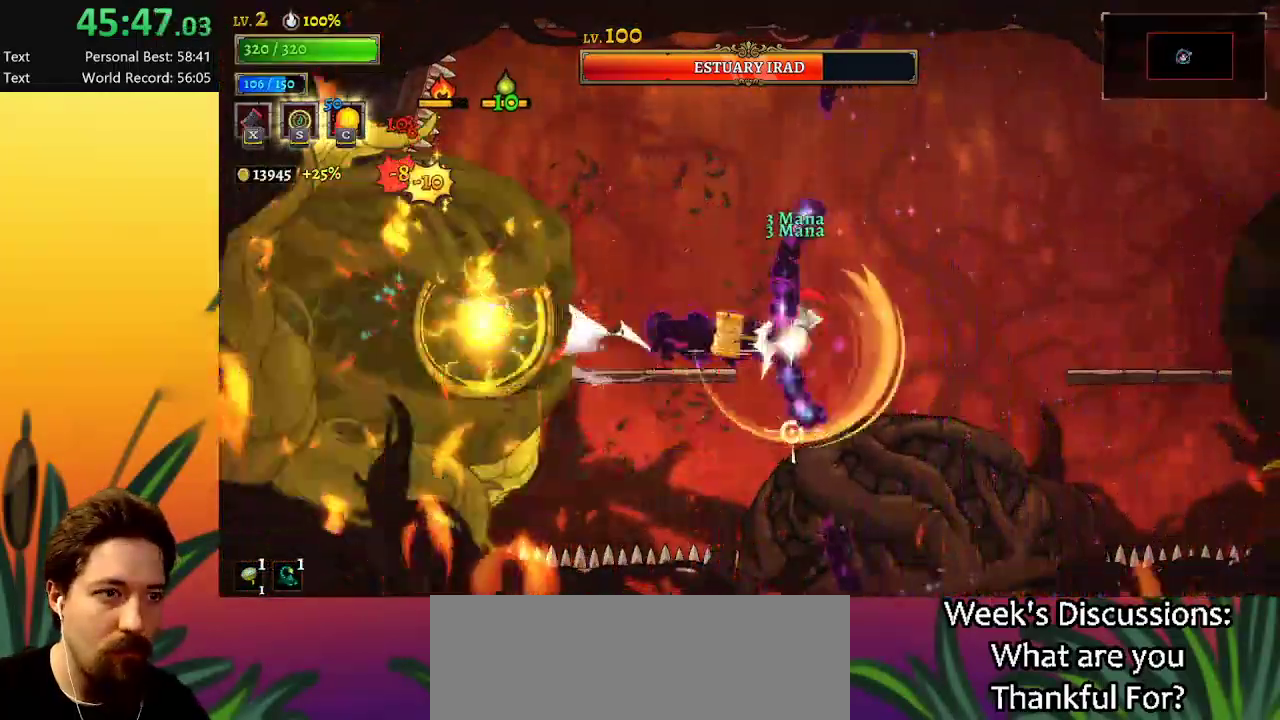
{"keys": ["right"], "events": [[150, "d", "up"], [200, "down", "down"], [200, "right", "down"], [434, "down", "up"]]}
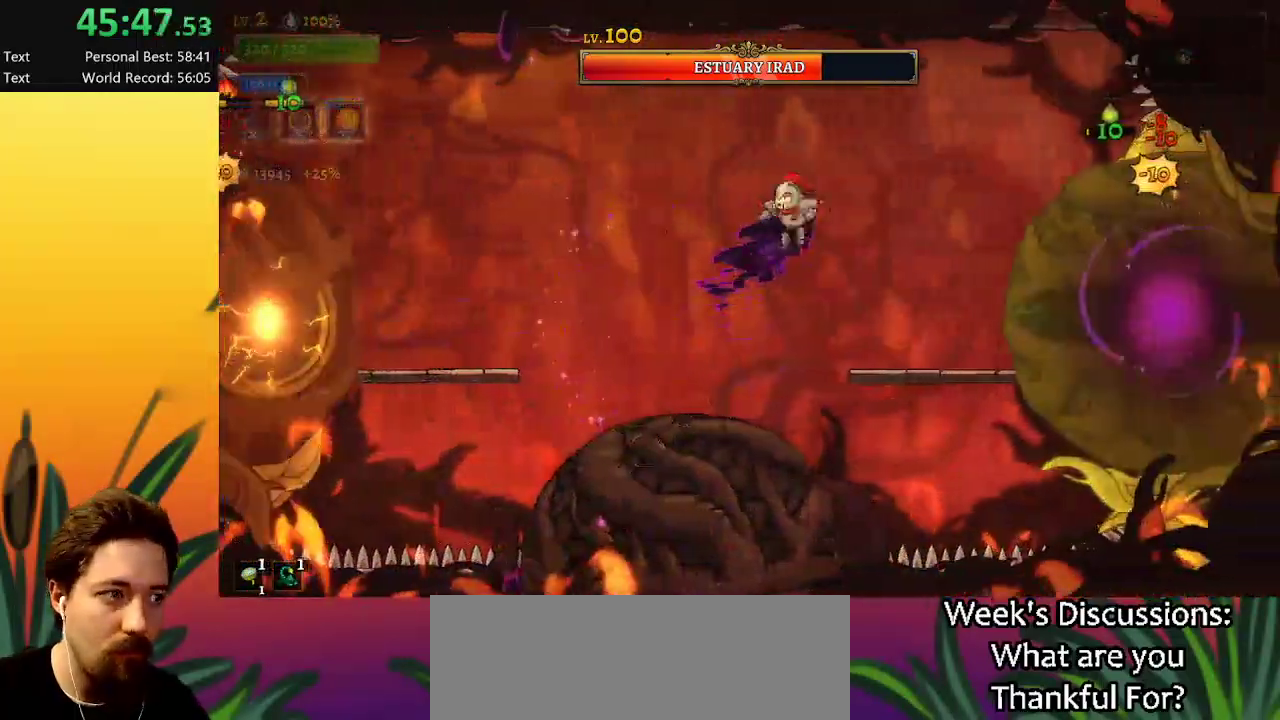
{"keys": [], "events": [[167, "x", "down"], [250, "x", "up"], [350, "right", "up"]]}
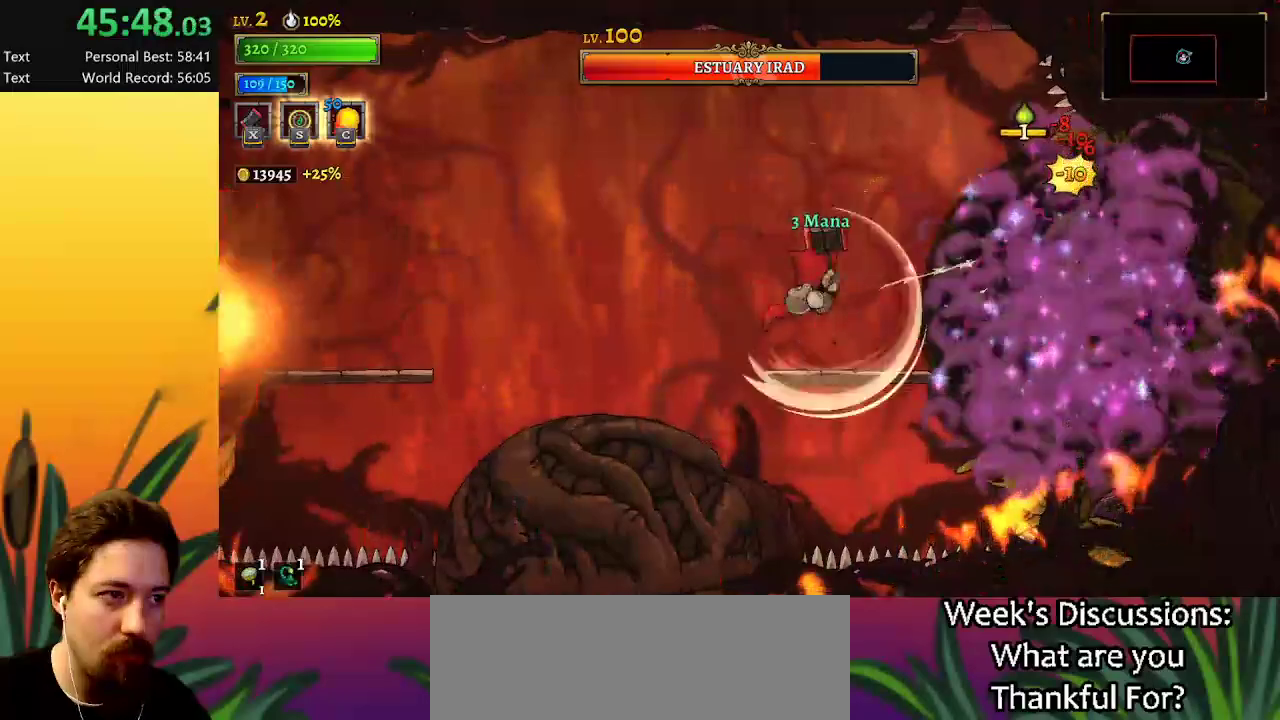
{"keys": ["left", "z"], "events": [[234, "left", "down"], [284, "z", "down"]]}
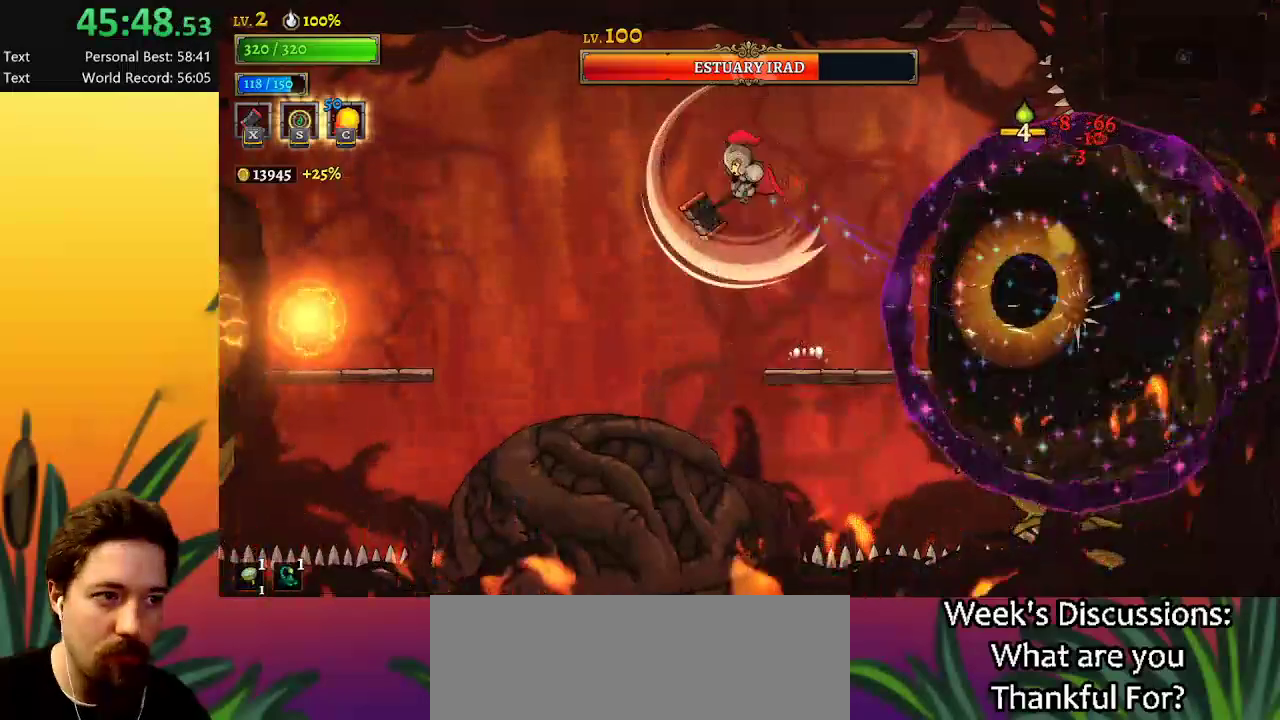
{"keys": ["left"], "events": [[50, "z", "up"], [150, "d", "down"], [200, "left", "up"], [417, "d", "up"], [467, "left", "down"]]}
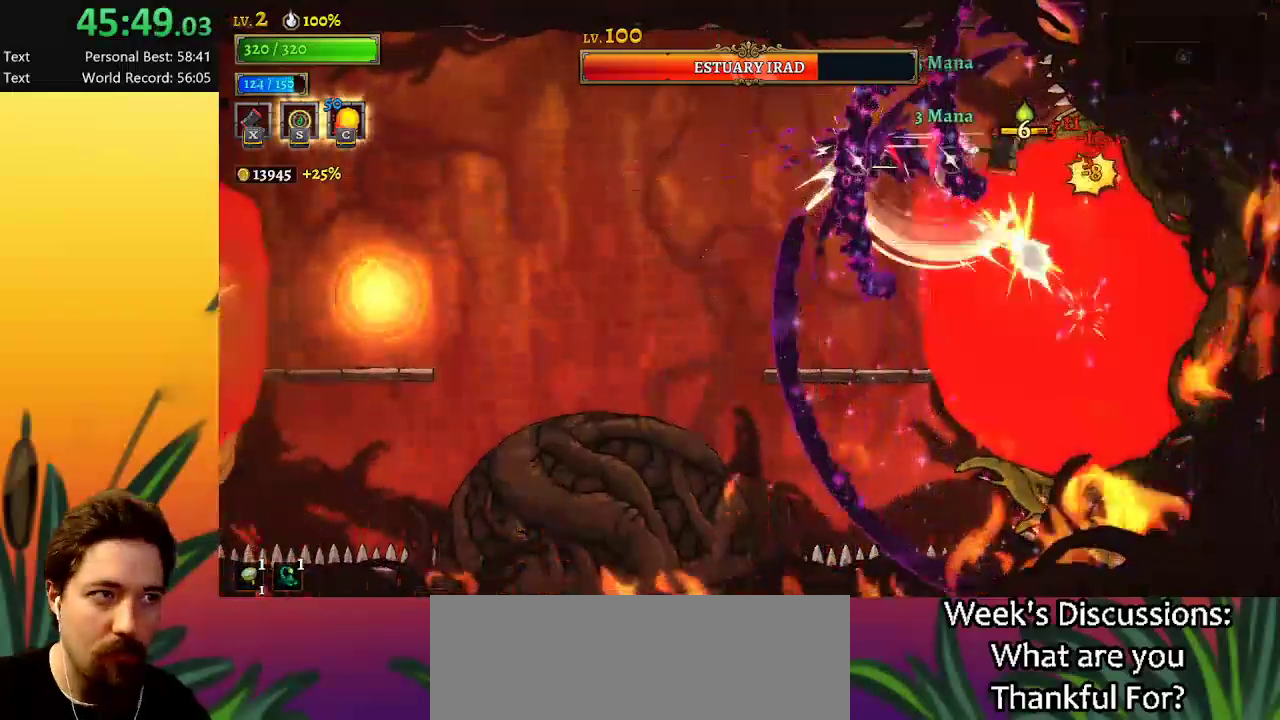
{"keys": ["left"], "events": [[300, "left", "up"], [434, "left", "down"]]}
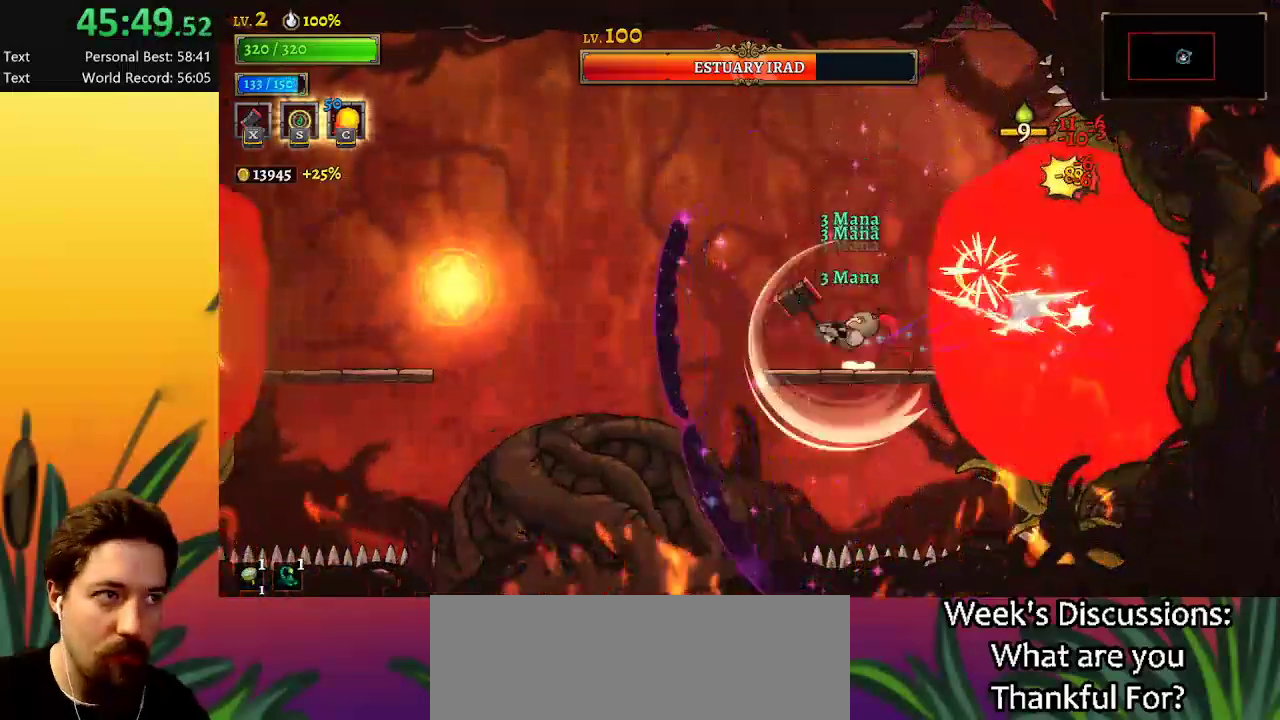
{"keys": [], "events": [[34, "left", "up"], [317, "right", "down"], [367, "right", "up"]]}
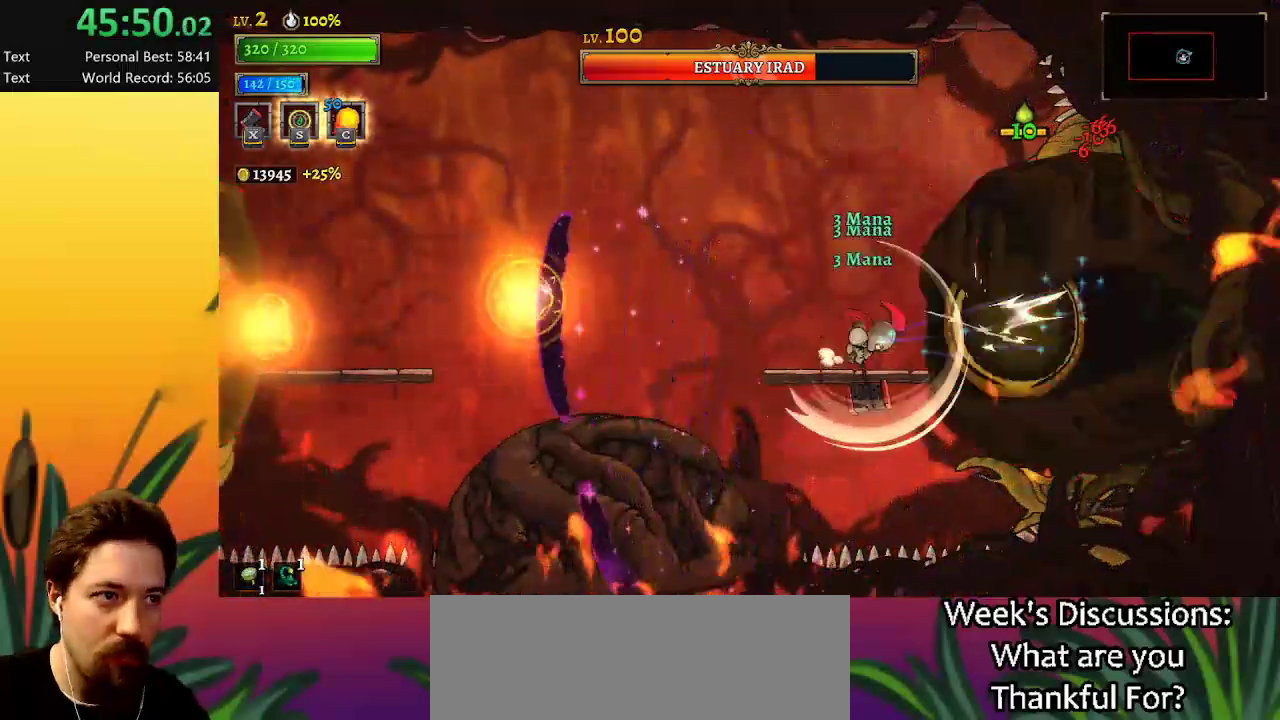
{"keys": ["left"], "events": [[167, "left", "down"], [217, "z", "down"], [450, "z", "up"]]}
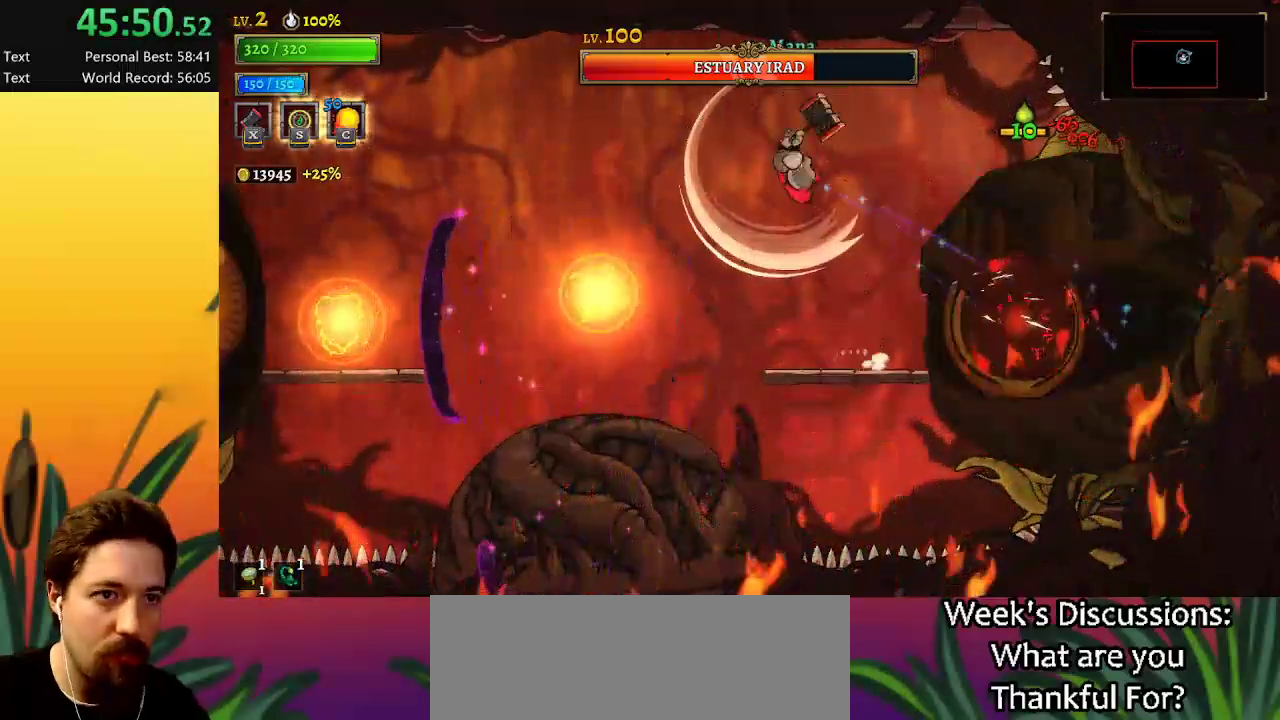
{"keys": ["left"], "events": [[134, "down", "down"], [317, "down", "up"]]}
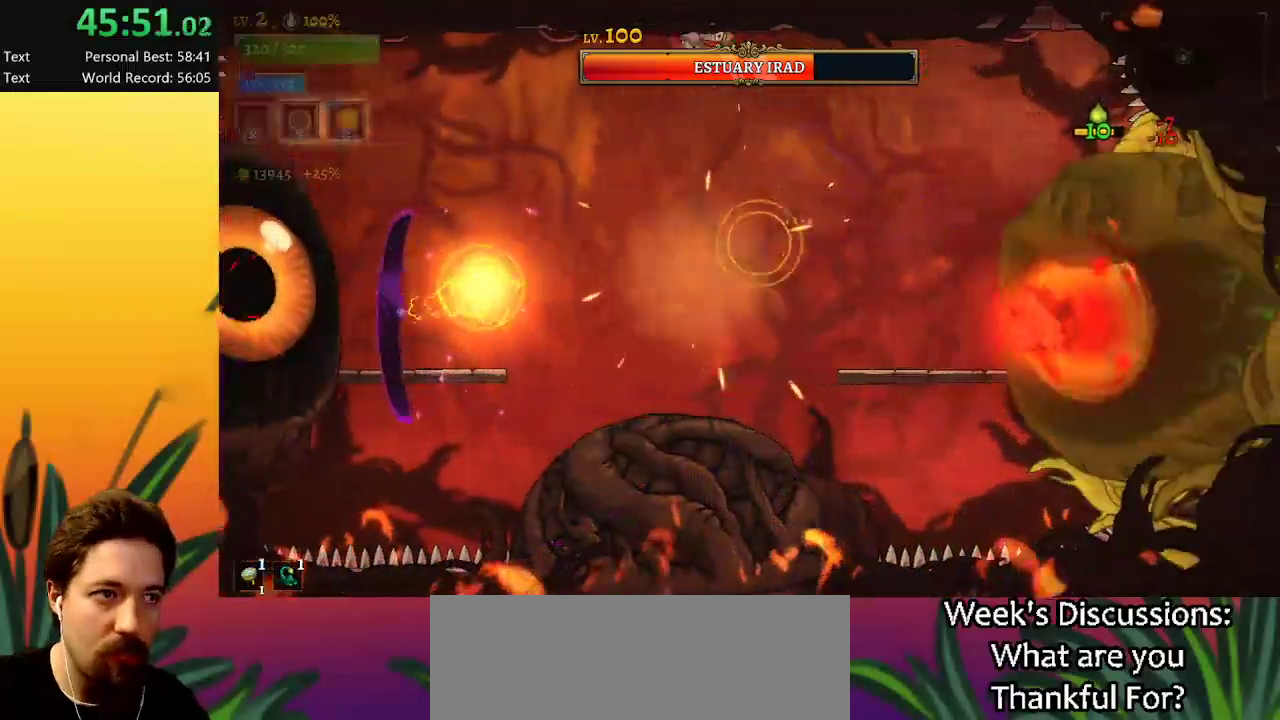
{"keys": ["left"], "events": [[200, "down", "down"], [434, "down", "up"]]}
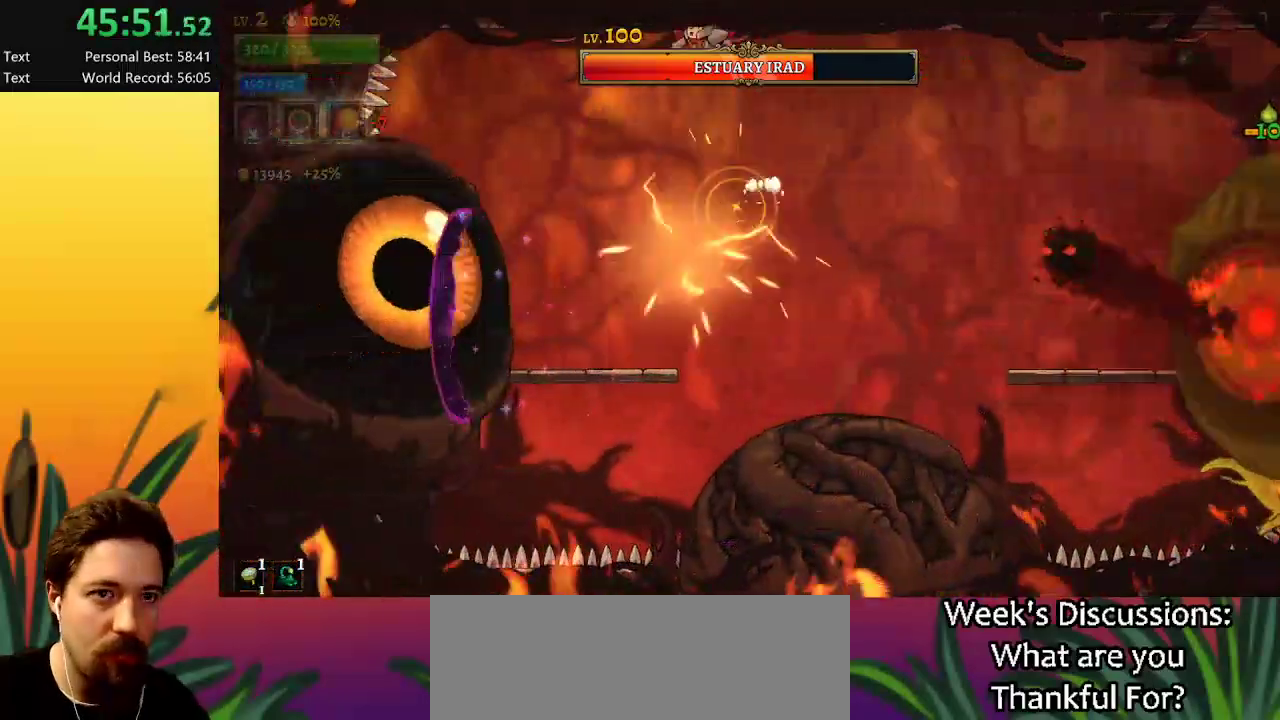
{"keys": ["left"], "events": [[117, "x", "down"], [217, "x", "up"], [300, "left", "up"], [400, "left", "down"]]}
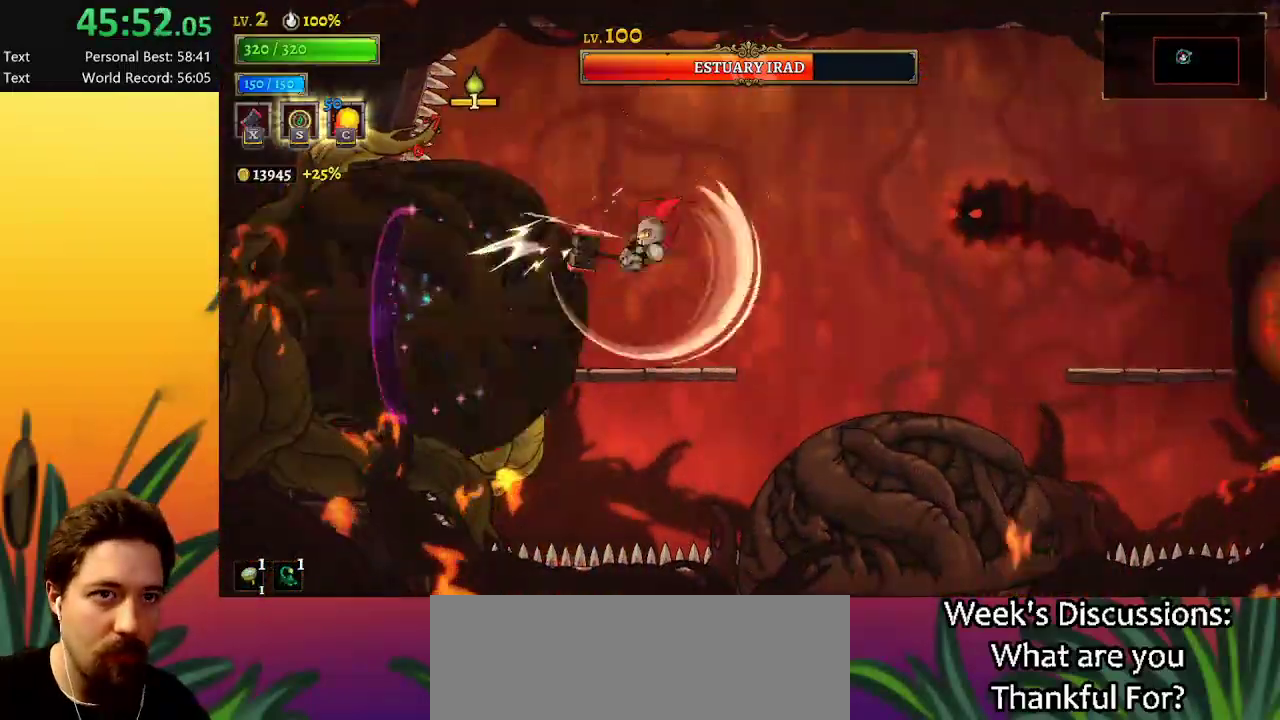
{"keys": [], "events": [[34, "left", "up"]]}
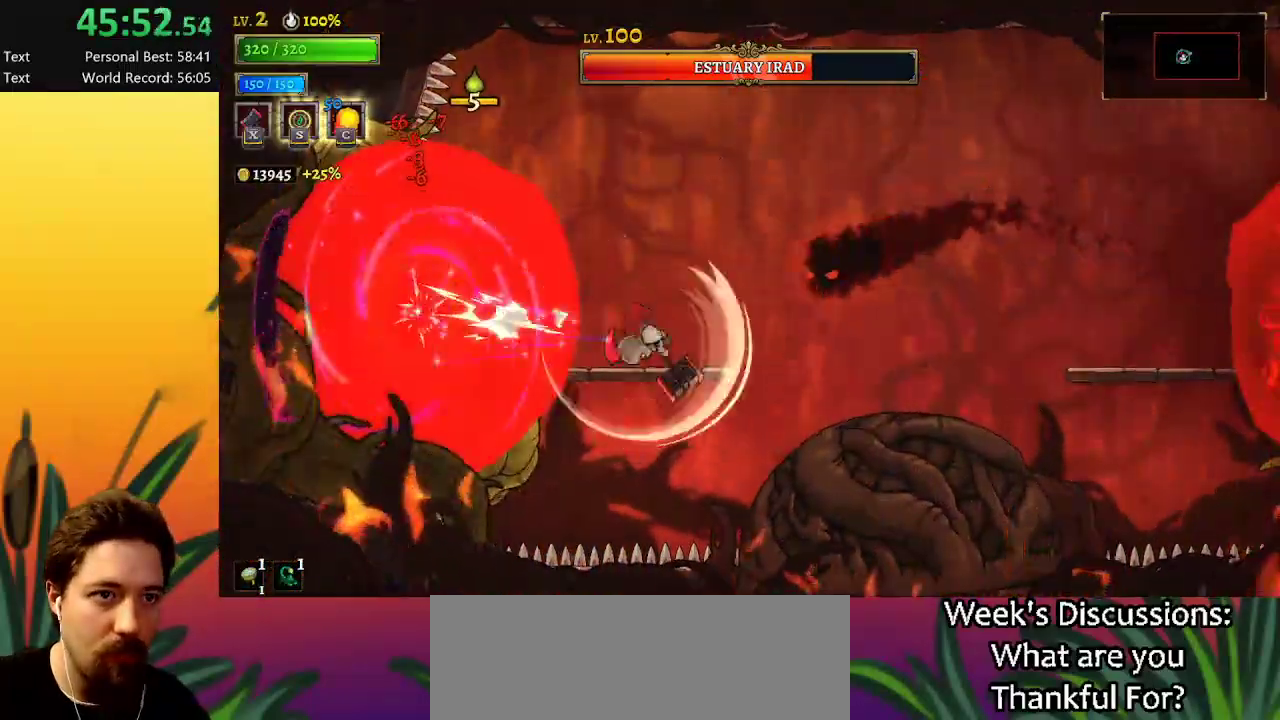
{"keys": [], "events": []}
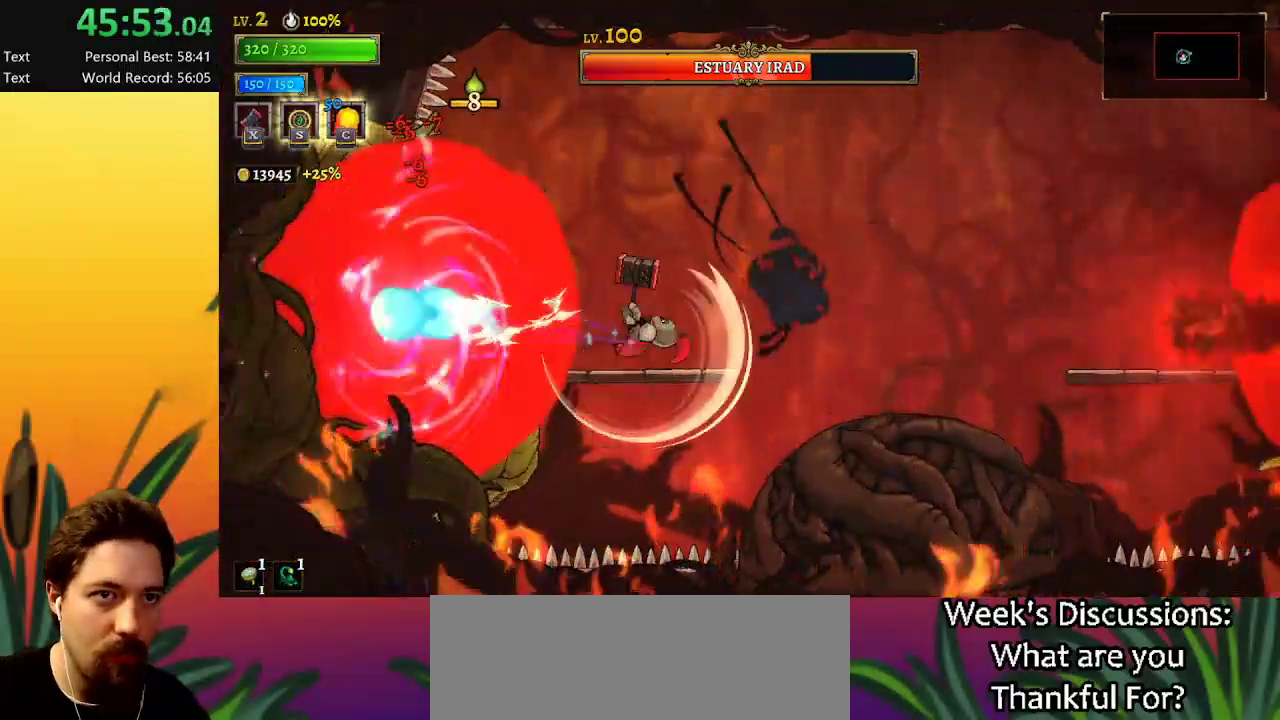
{"keys": ["d", "right"], "events": [[167, "z", "down"], [250, "right", "down"], [350, "d", "down"], [400, "z", "up"]]}
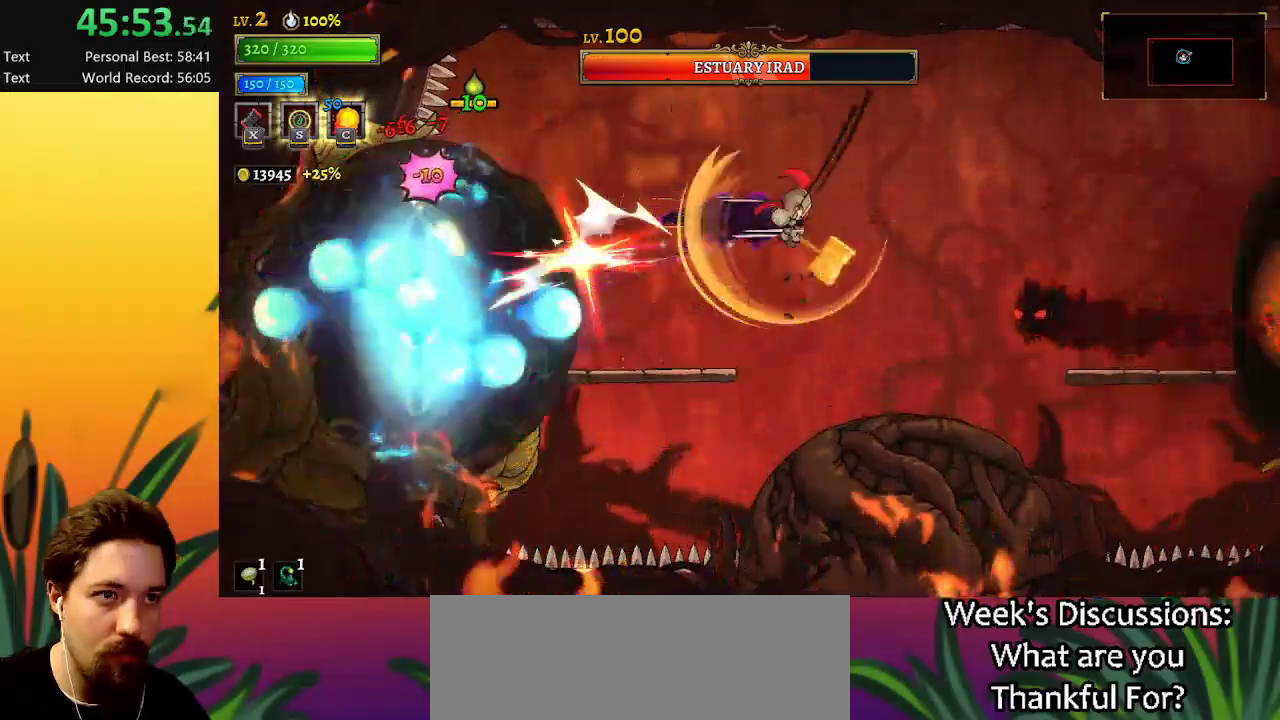
{"keys": ["right"], "events": [[334, "d", "up"]]}
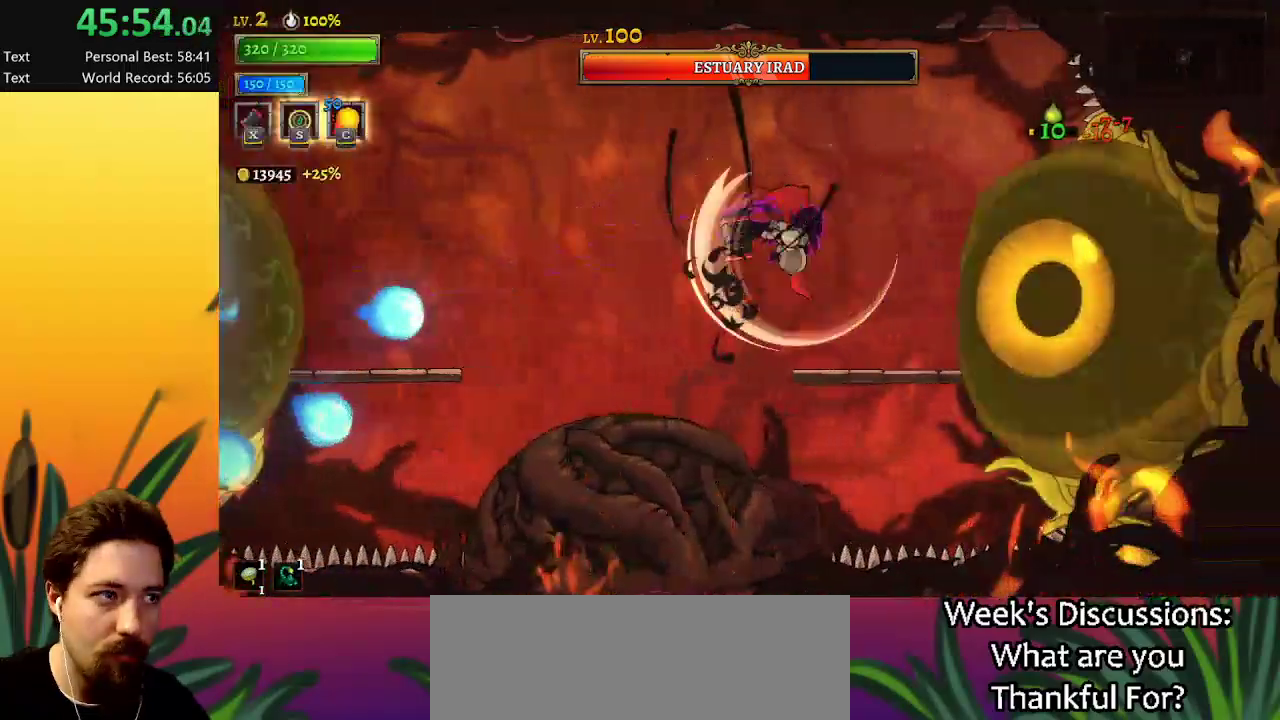
{"keys": [], "events": [[250, "right", "up"]]}
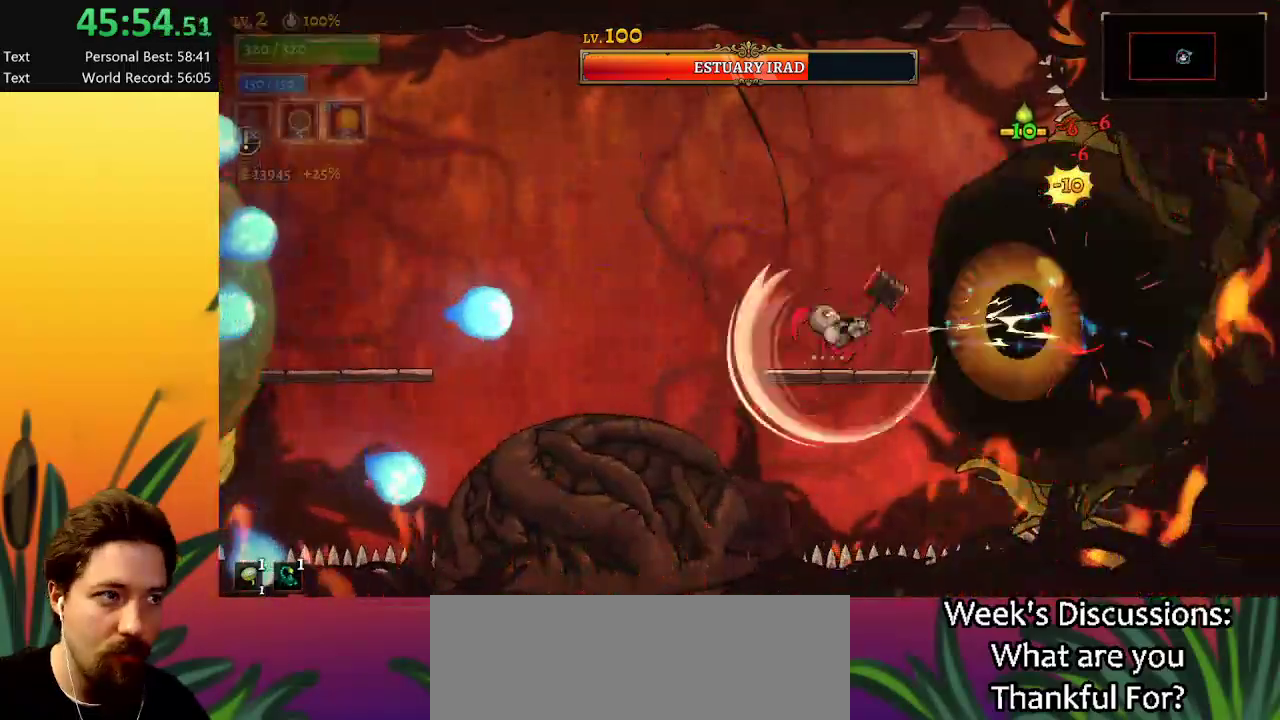
{"keys": ["left", "z"], "events": [[417, "z", "down"], [467, "left", "down"]]}
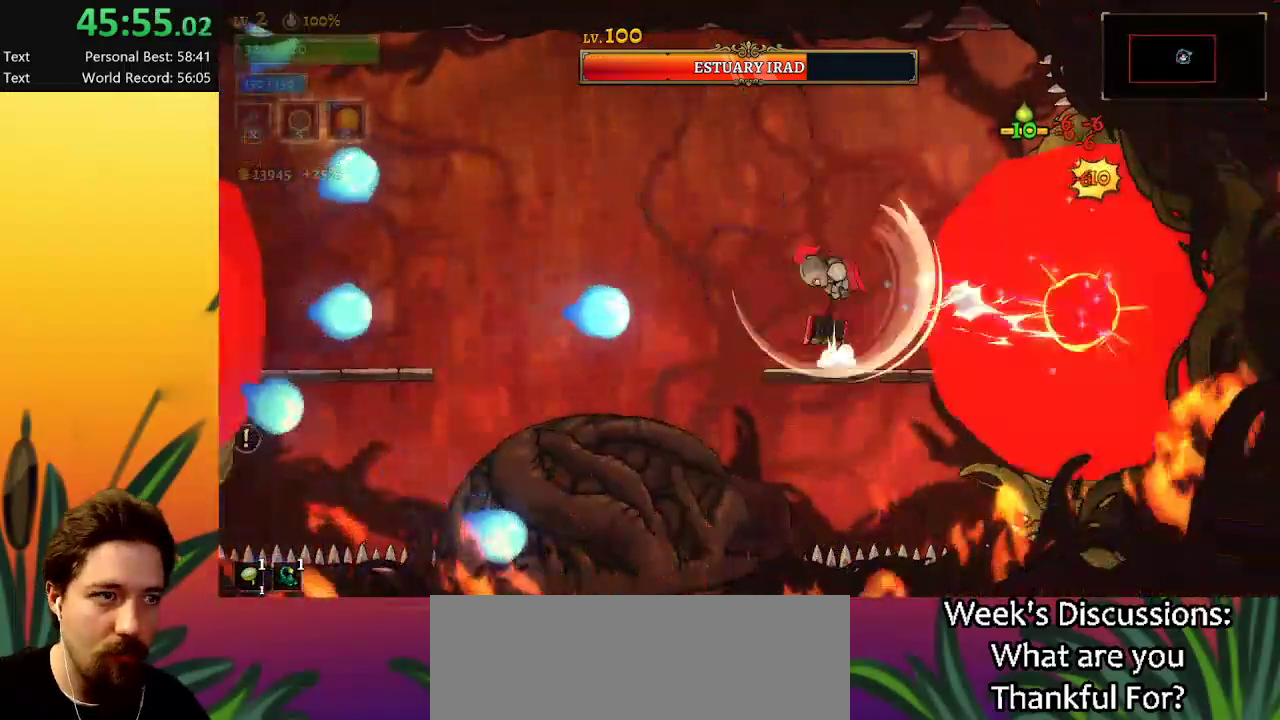
{"keys": ["a", "left"], "events": [[50, "z", "up"], [150, "a", "down"]]}